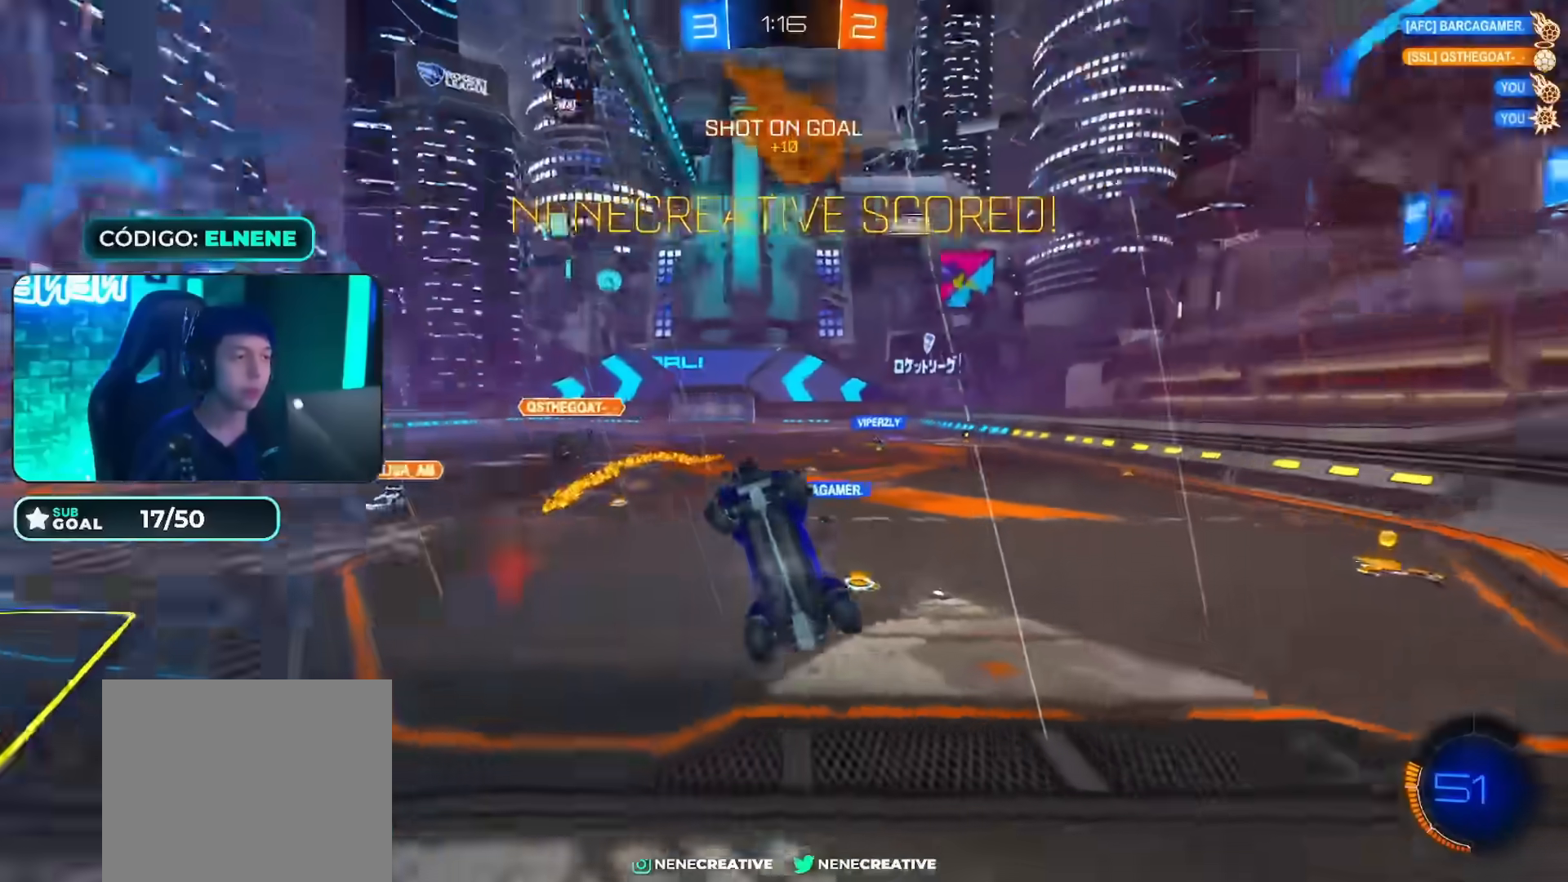
Gameplay with a controller (PlayStation layout); each line is a JSON object with the inputs held at the frame after it. "events" lists button and stick changes between this image and that frame as [ms after this image, input, new state], when the widget could be followed in between.
{"buttons": ["L2", "R2"], "left_stick": "down-left", "right_stick": "center", "events": [[133, "SQUARE", "down"], [200, "left_stick", "down"], [233, "SQUARE", "up"], [333, "left_stick", "down-left"], [433, "L2", "down"]]}
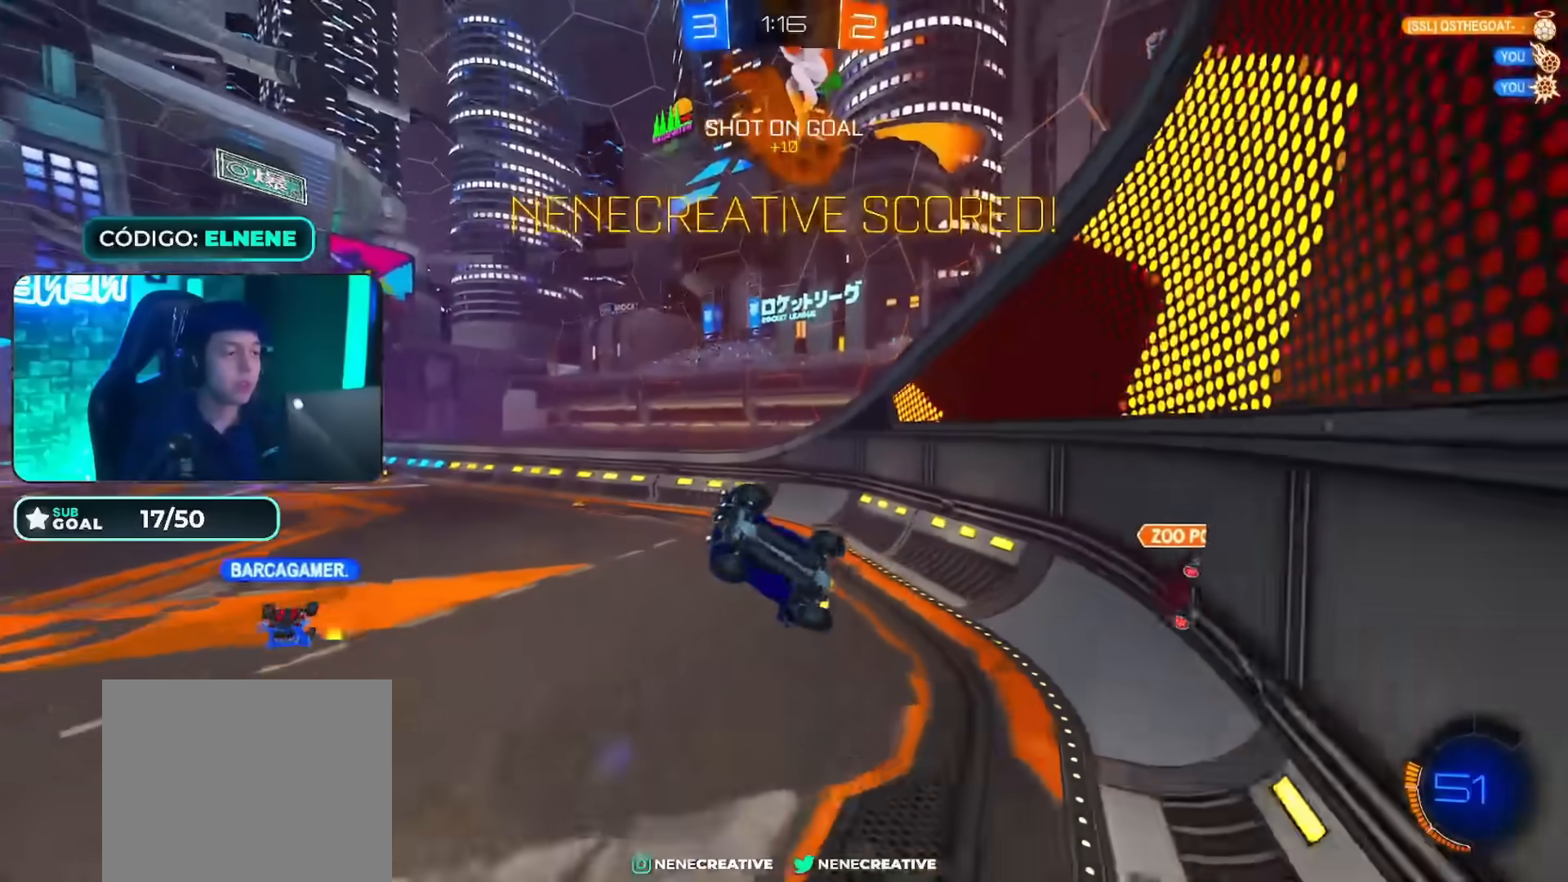
{"buttons": ["TRIANGLE", "L2", "R2"], "left_stick": "left", "right_stick": "center", "events": [[200, "left_stick", "left"], [400, "TRIANGLE", "down"]]}
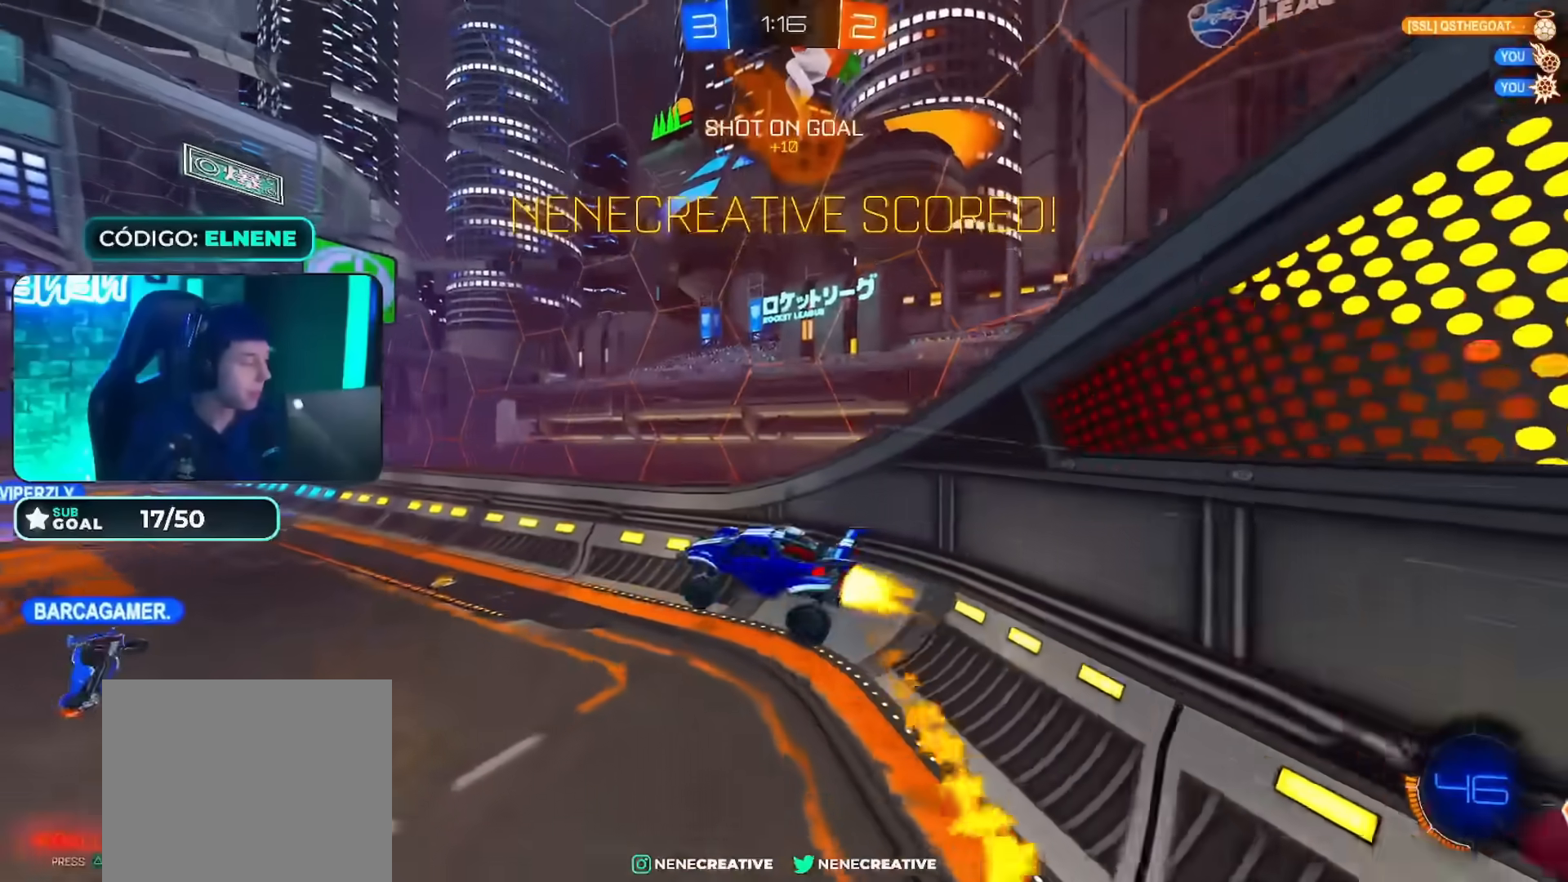
{"buttons": ["R2"], "left_stick": "center", "right_stick": "center", "events": [[33, "L2", "up"], [66, "CIRCLE", "down"], [66, "TRIANGLE", "up"], [83, "left_stick", "center"], [233, "CIRCLE", "up"], [316, "CIRCLE", "down"], [500, "CIRCLE", "up"]]}
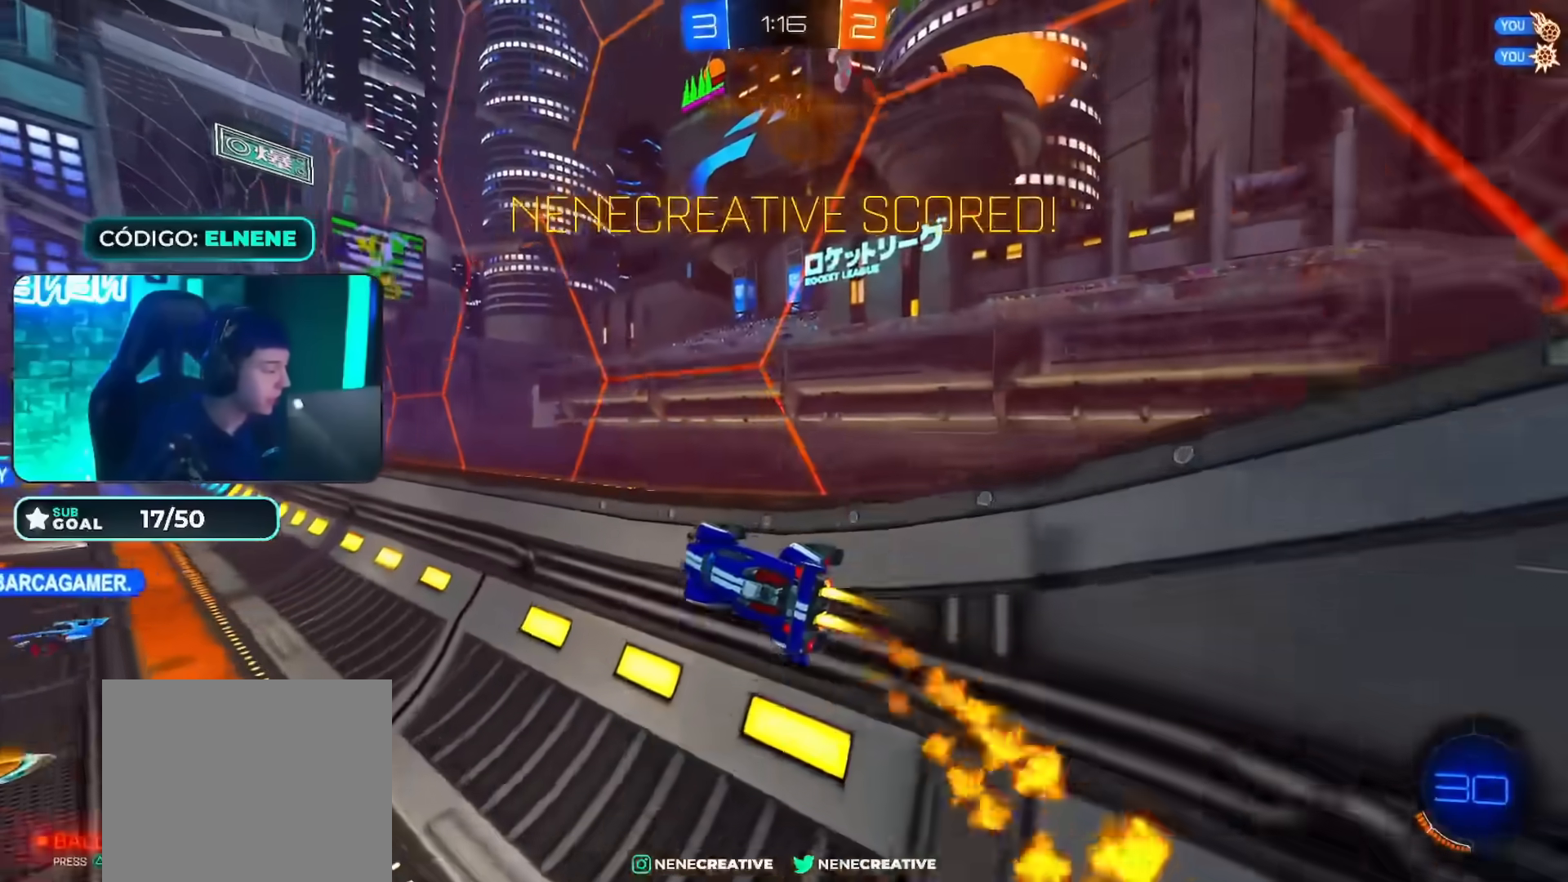
{"buttons": ["CROSS", "CIRCLE", "R2"], "left_stick": "up", "right_stick": "center", "events": [[450, "CIRCLE", "down"], [450, "CROSS", "down"], [467, "left_stick", "up"]]}
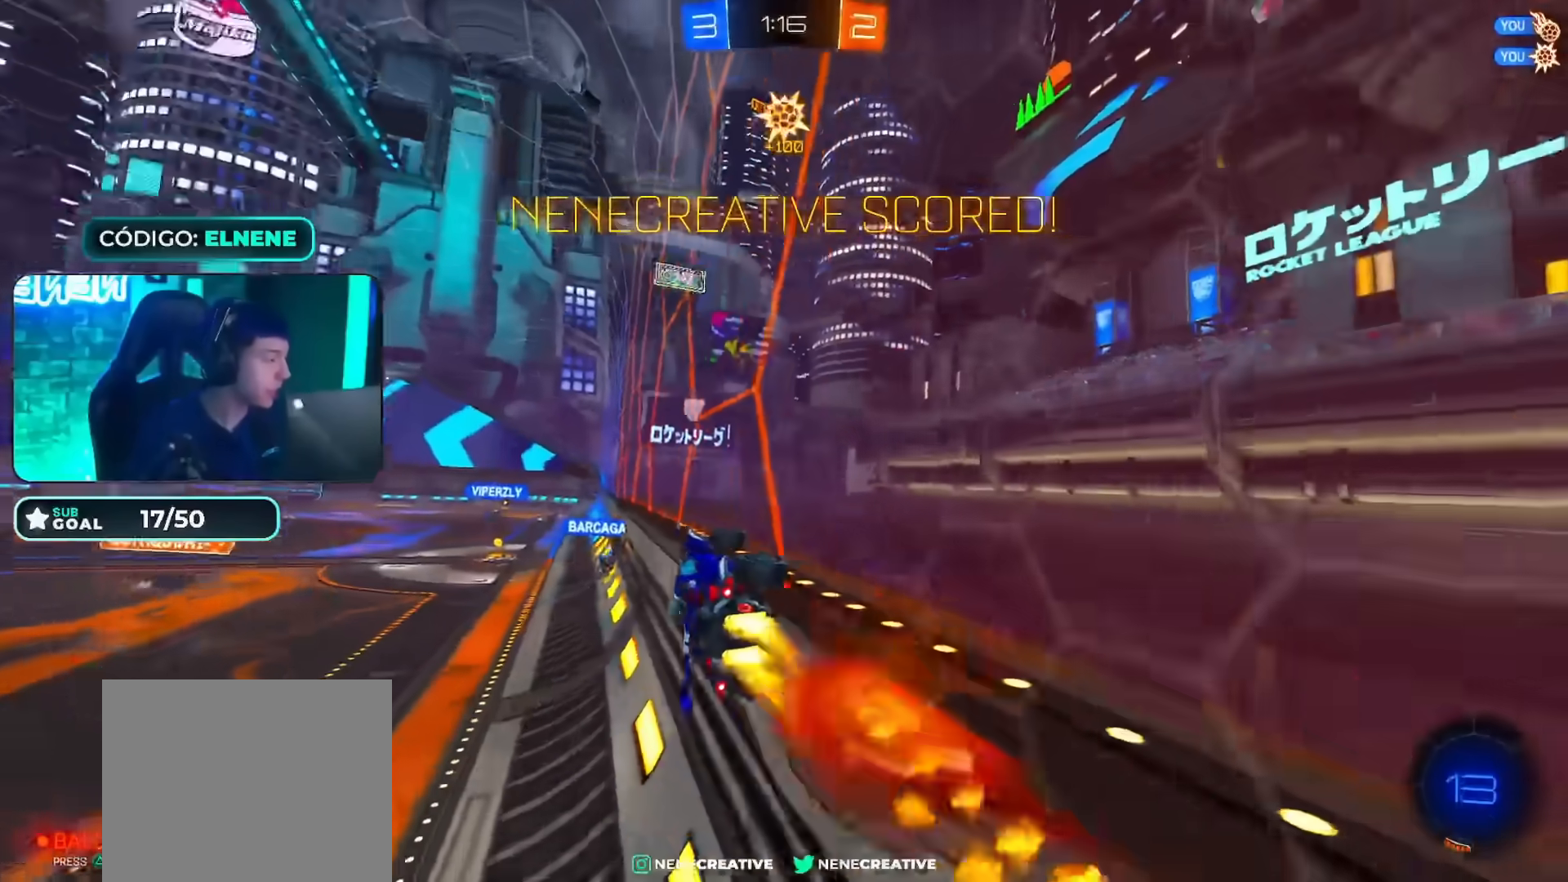
{"buttons": [], "left_stick": "center", "right_stick": "center", "events": [[33, "CROSS", "up"], [83, "CROSS", "down"], [200, "left_stick", "center"], [216, "CROSS", "up"], [233, "CIRCLE", "up"], [266, "R2", "up"]]}
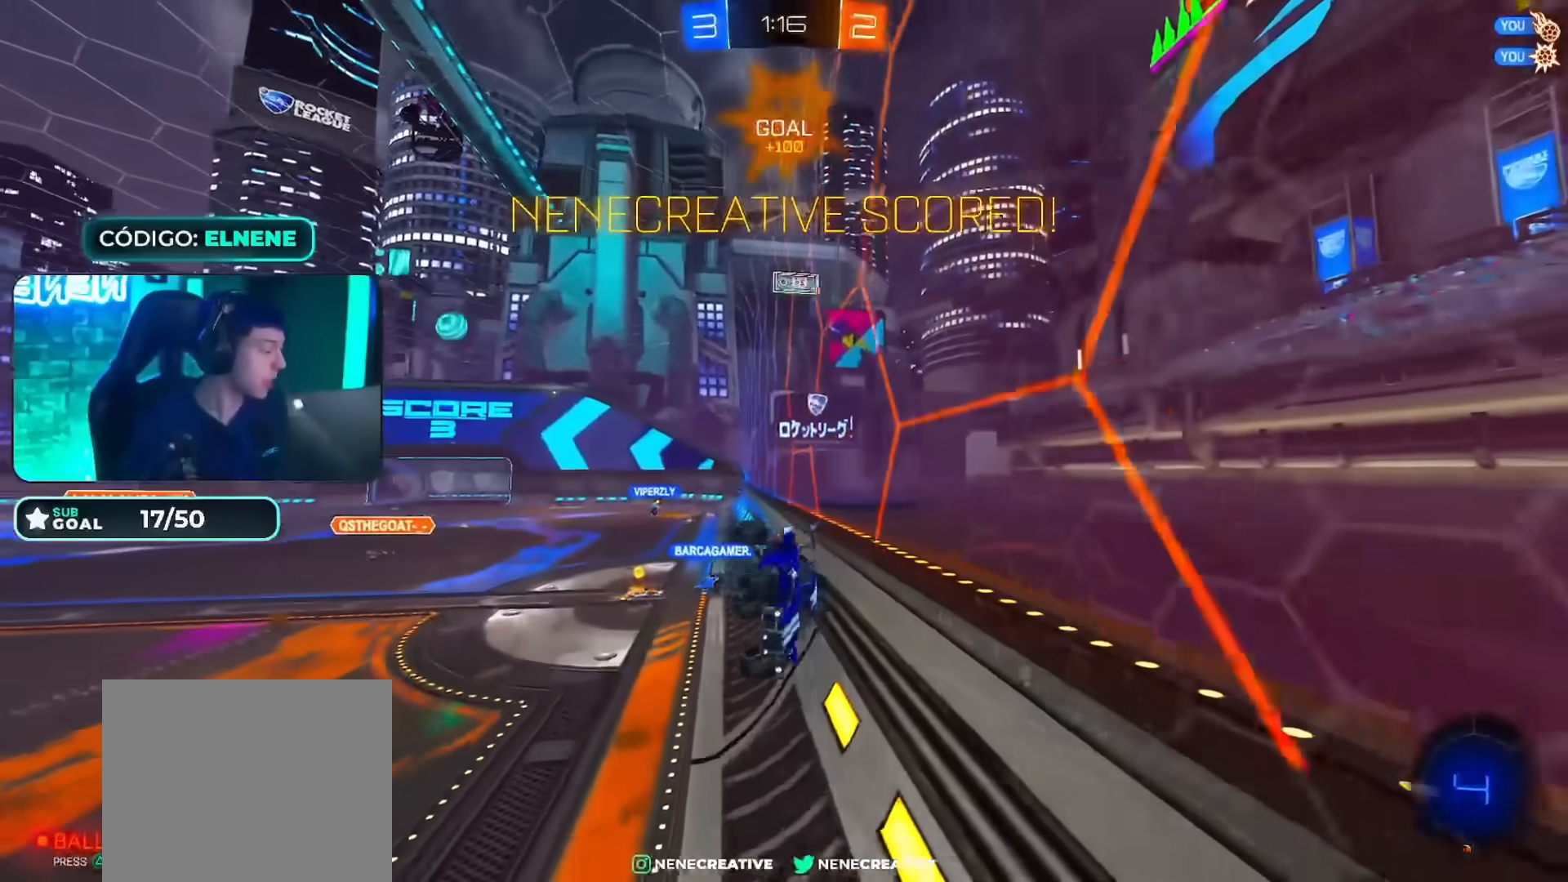
{"buttons": [], "left_stick": "center", "right_stick": "center", "events": []}
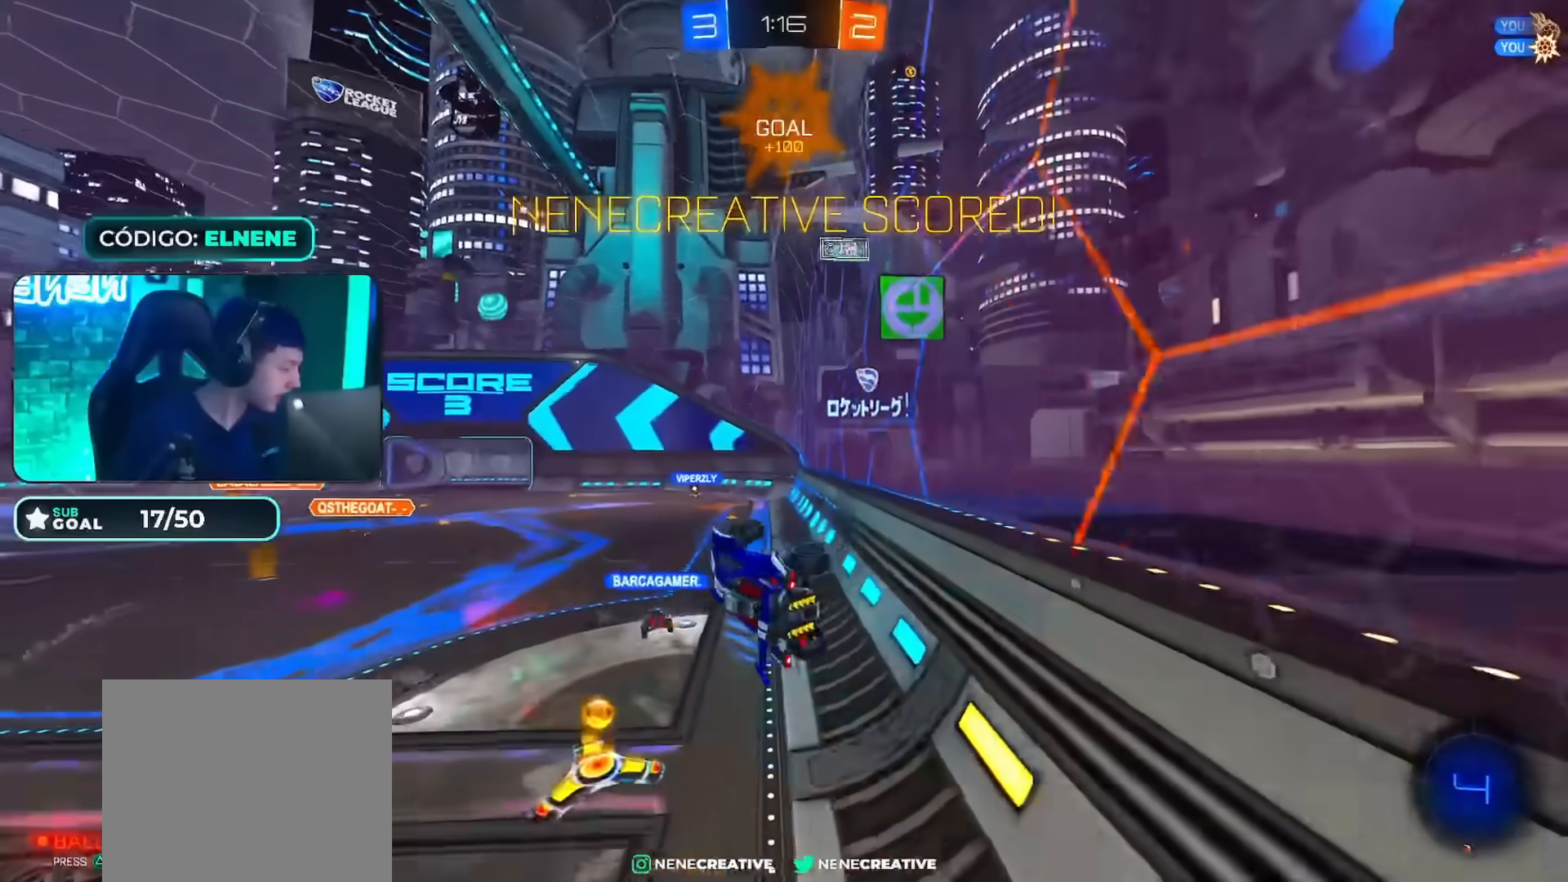
{"buttons": [], "left_stick": "center", "right_stick": "center", "events": []}
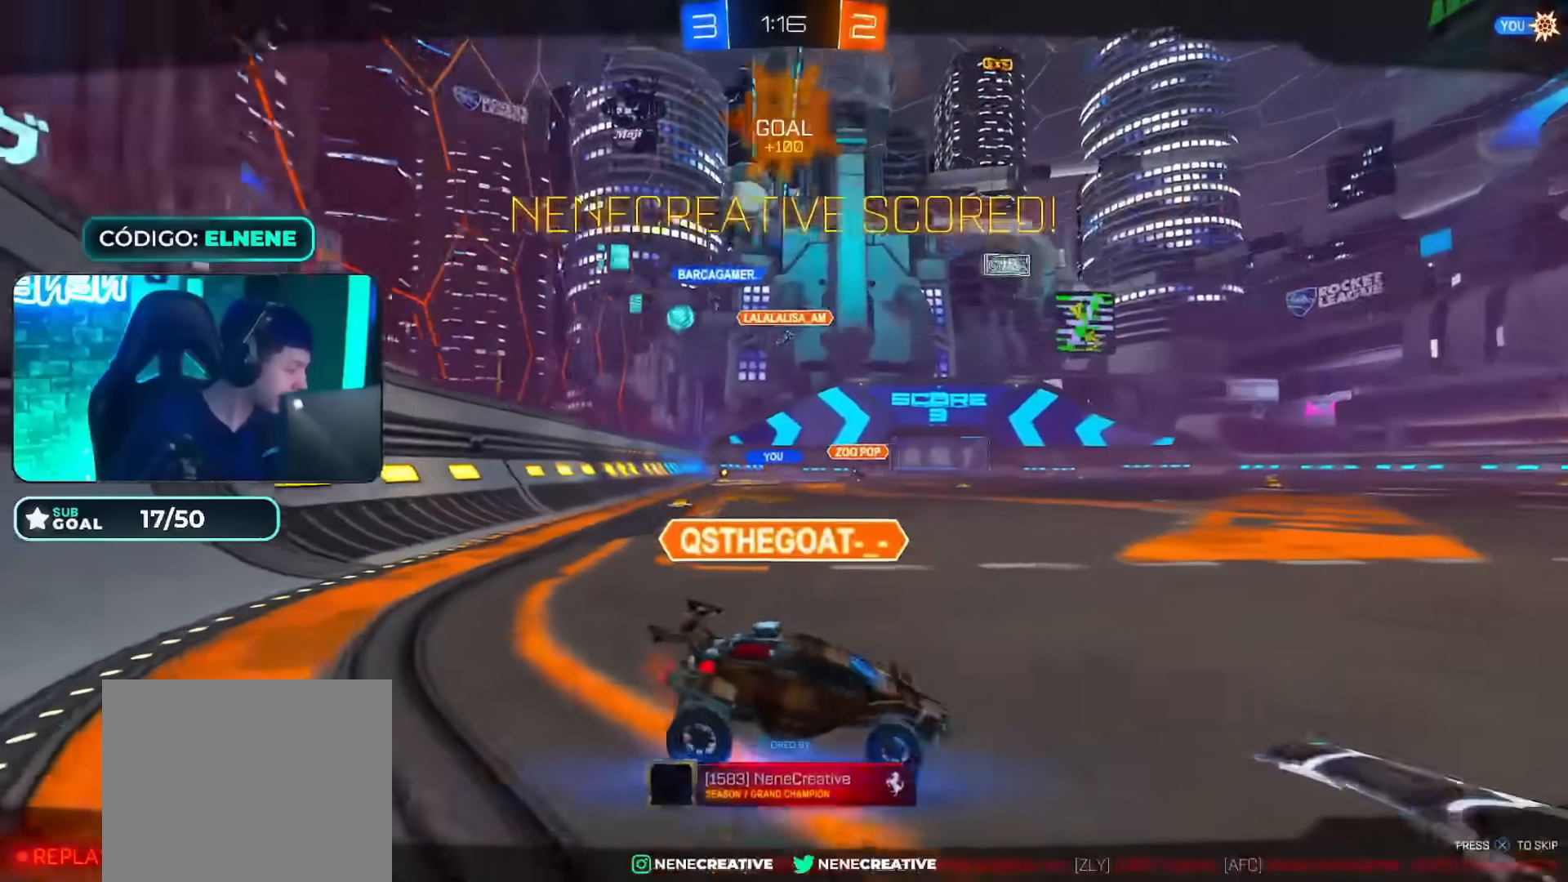
{"buttons": [], "left_stick": "center", "right_stick": "center", "events": []}
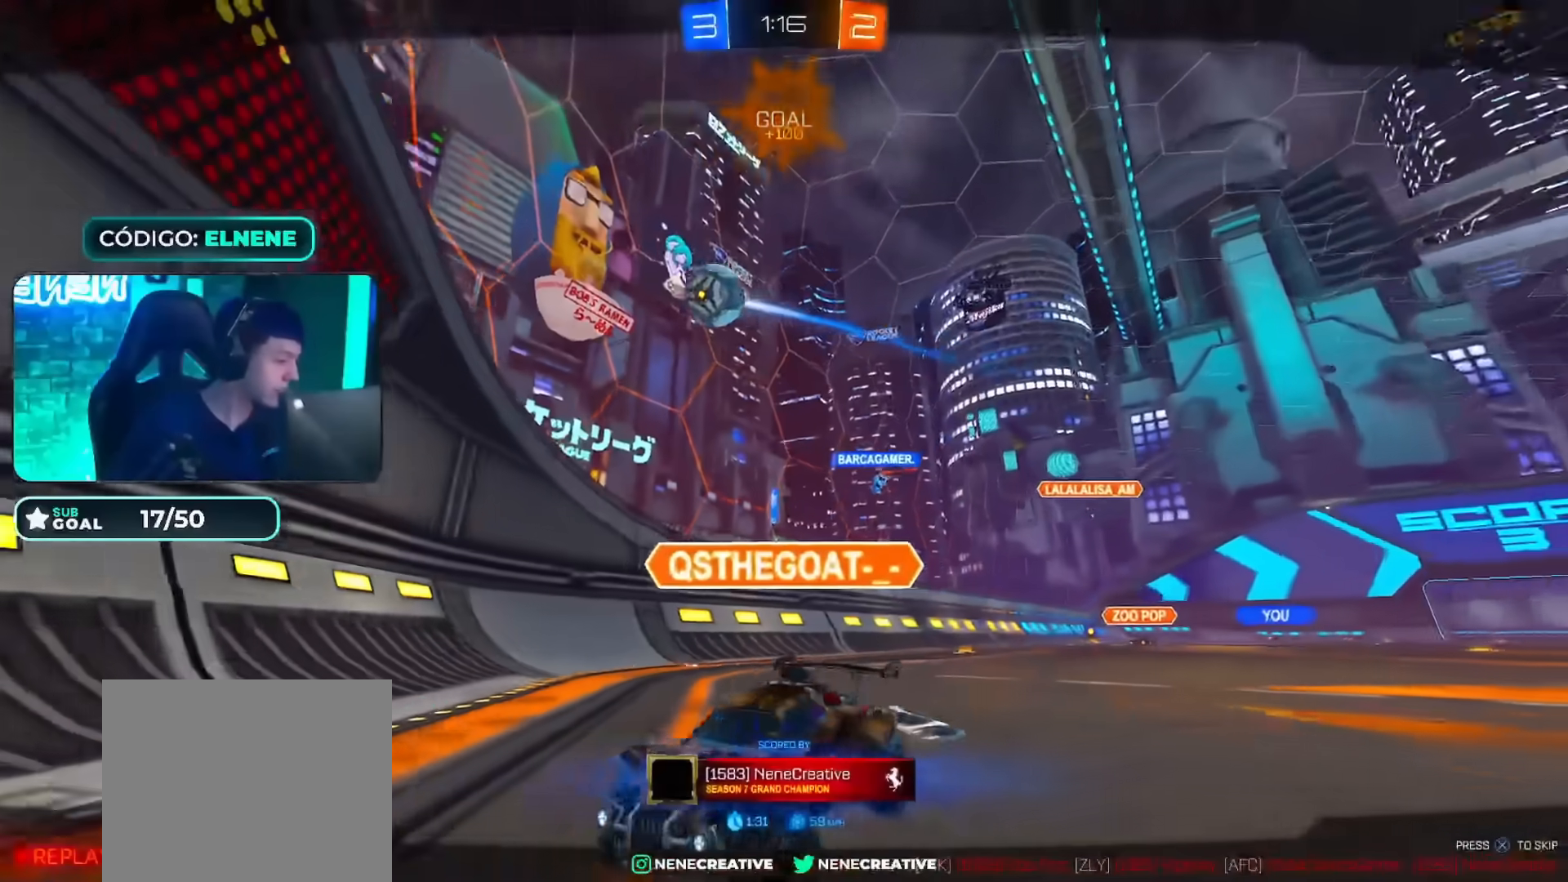
{"buttons": [], "left_stick": "center", "right_stick": "center", "events": []}
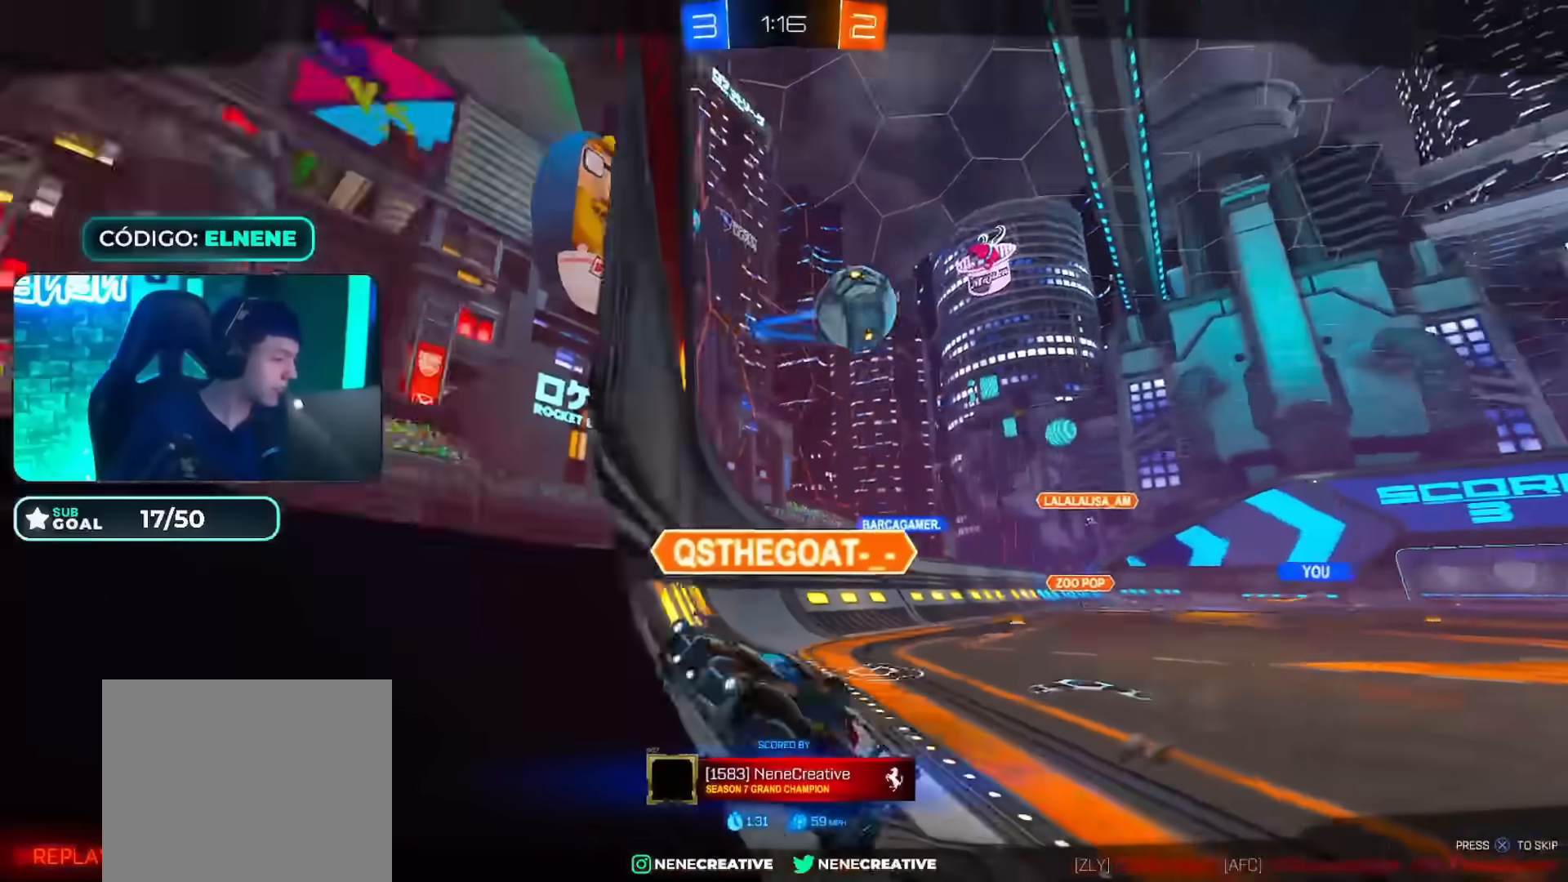
{"buttons": [], "left_stick": "center", "right_stick": "center", "events": []}
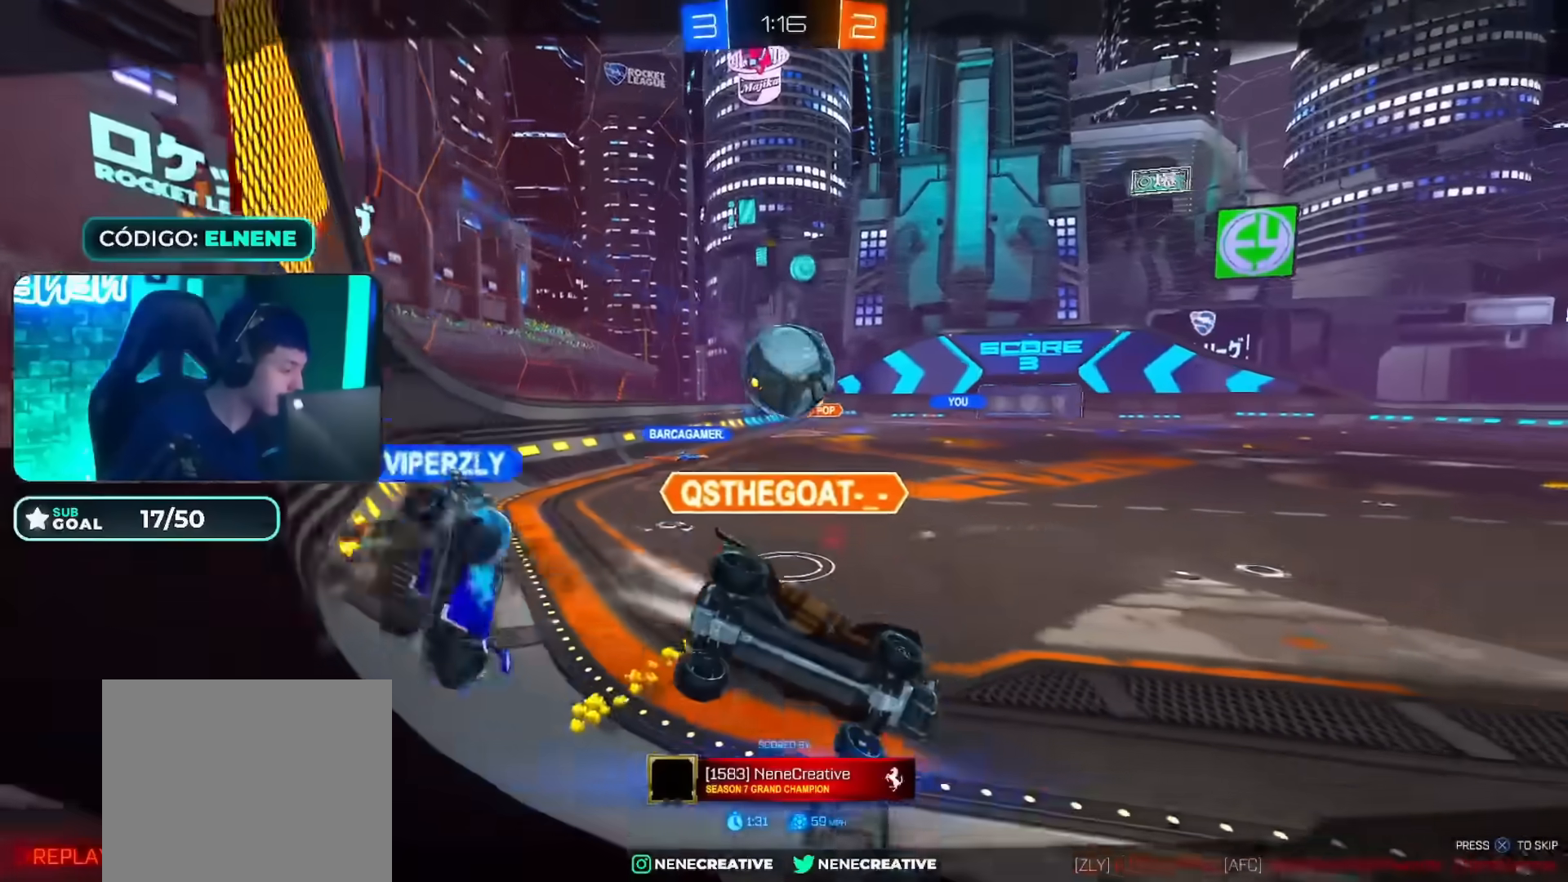
{"buttons": [], "left_stick": "center", "right_stick": "center", "events": []}
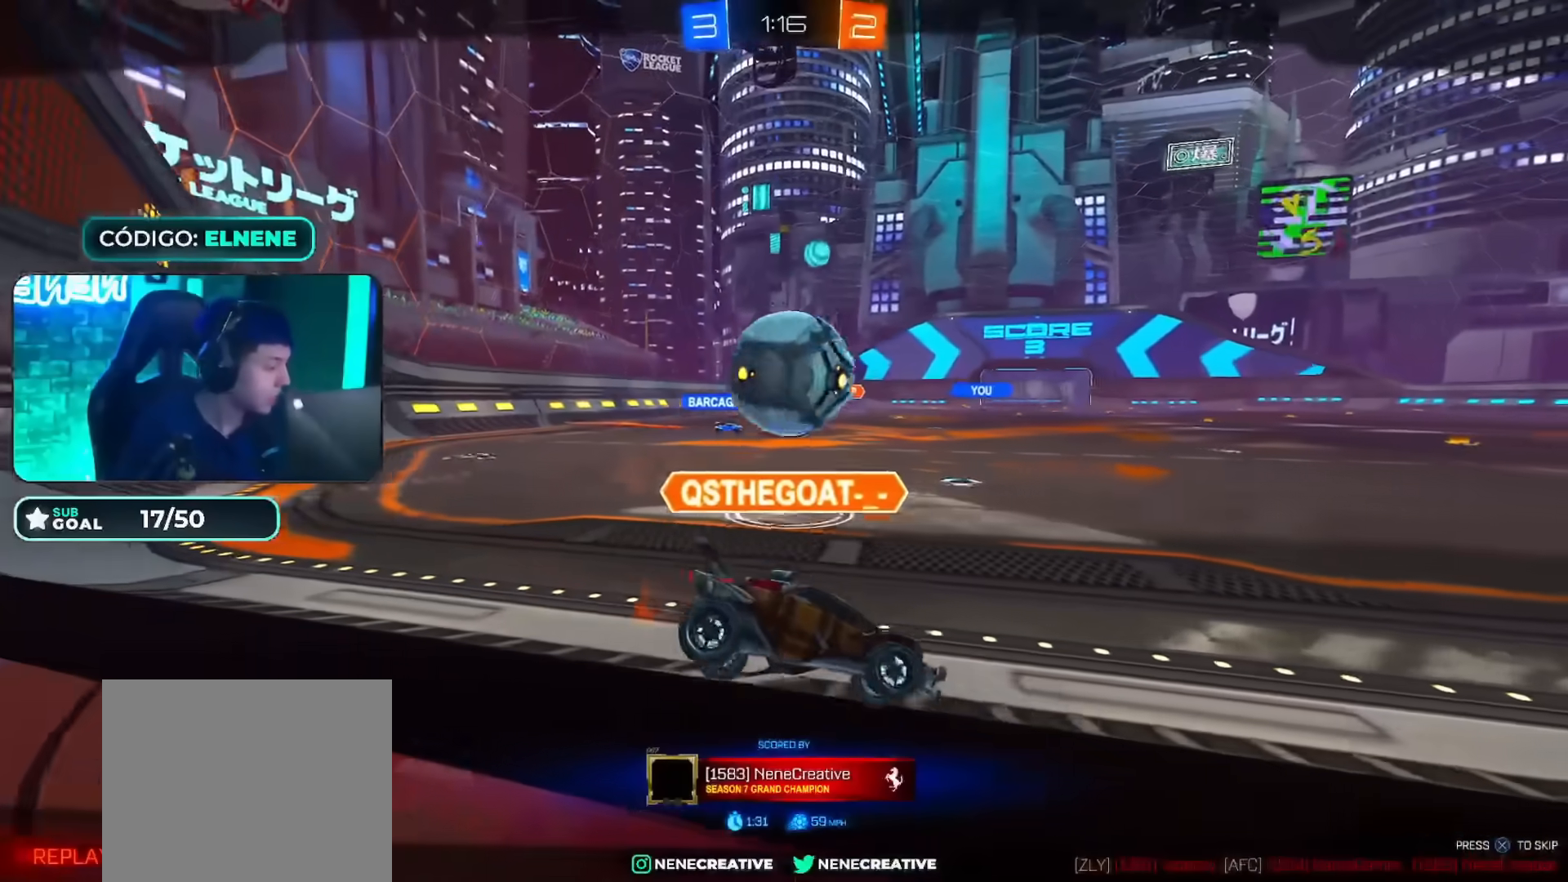
{"buttons": [], "left_stick": "center", "right_stick": "center", "events": []}
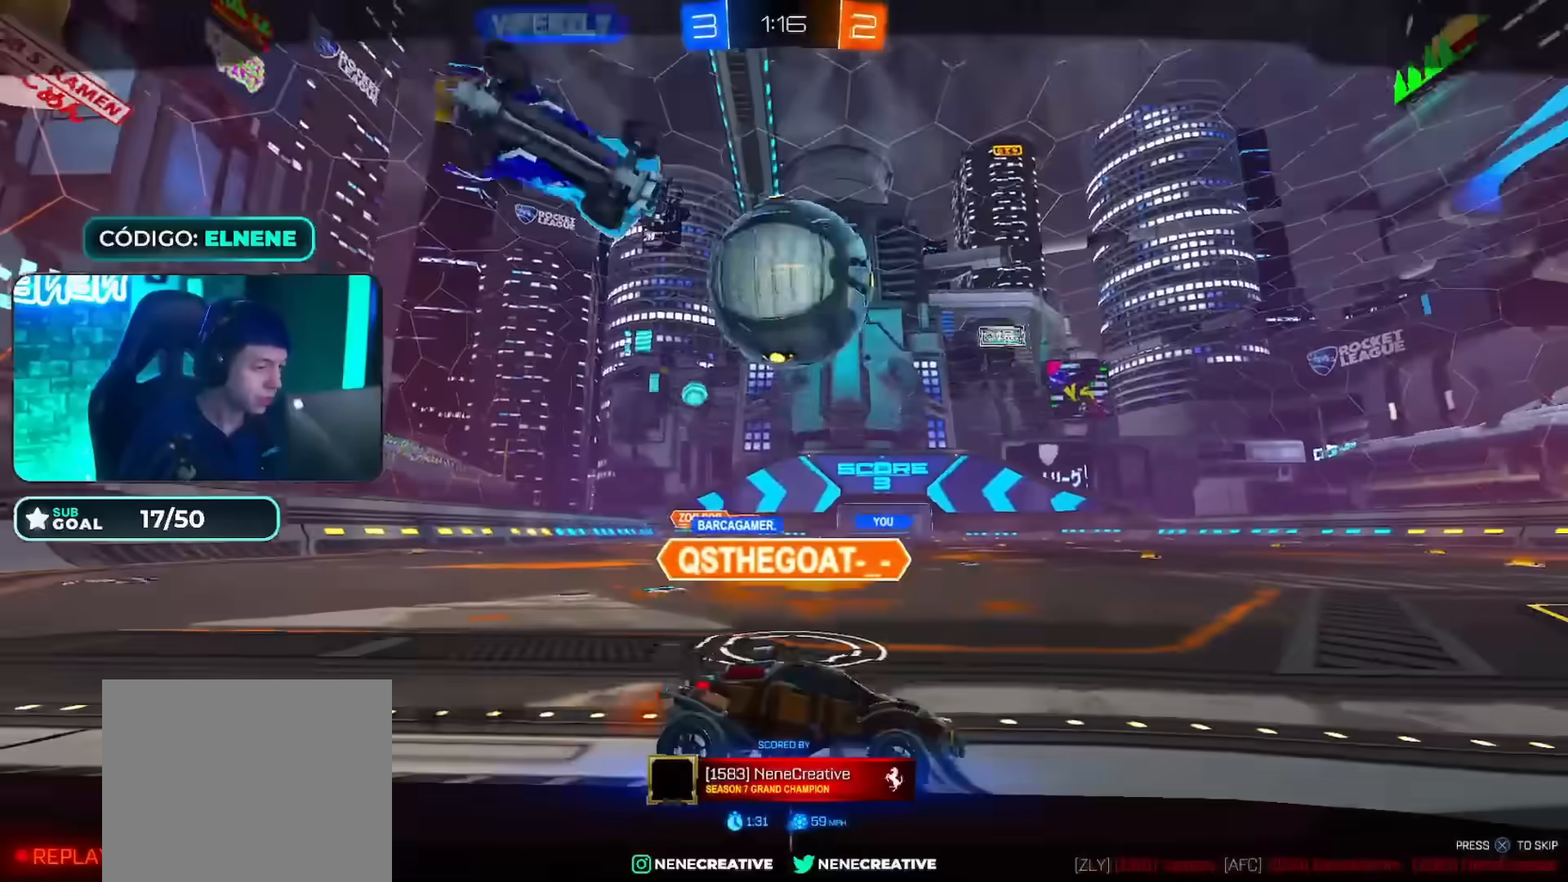
{"buttons": ["L1"], "left_stick": "center", "right_stick": "center", "events": [[133, "L1", "down"], [216, "L1", "up"], [283, "L1", "down"]]}
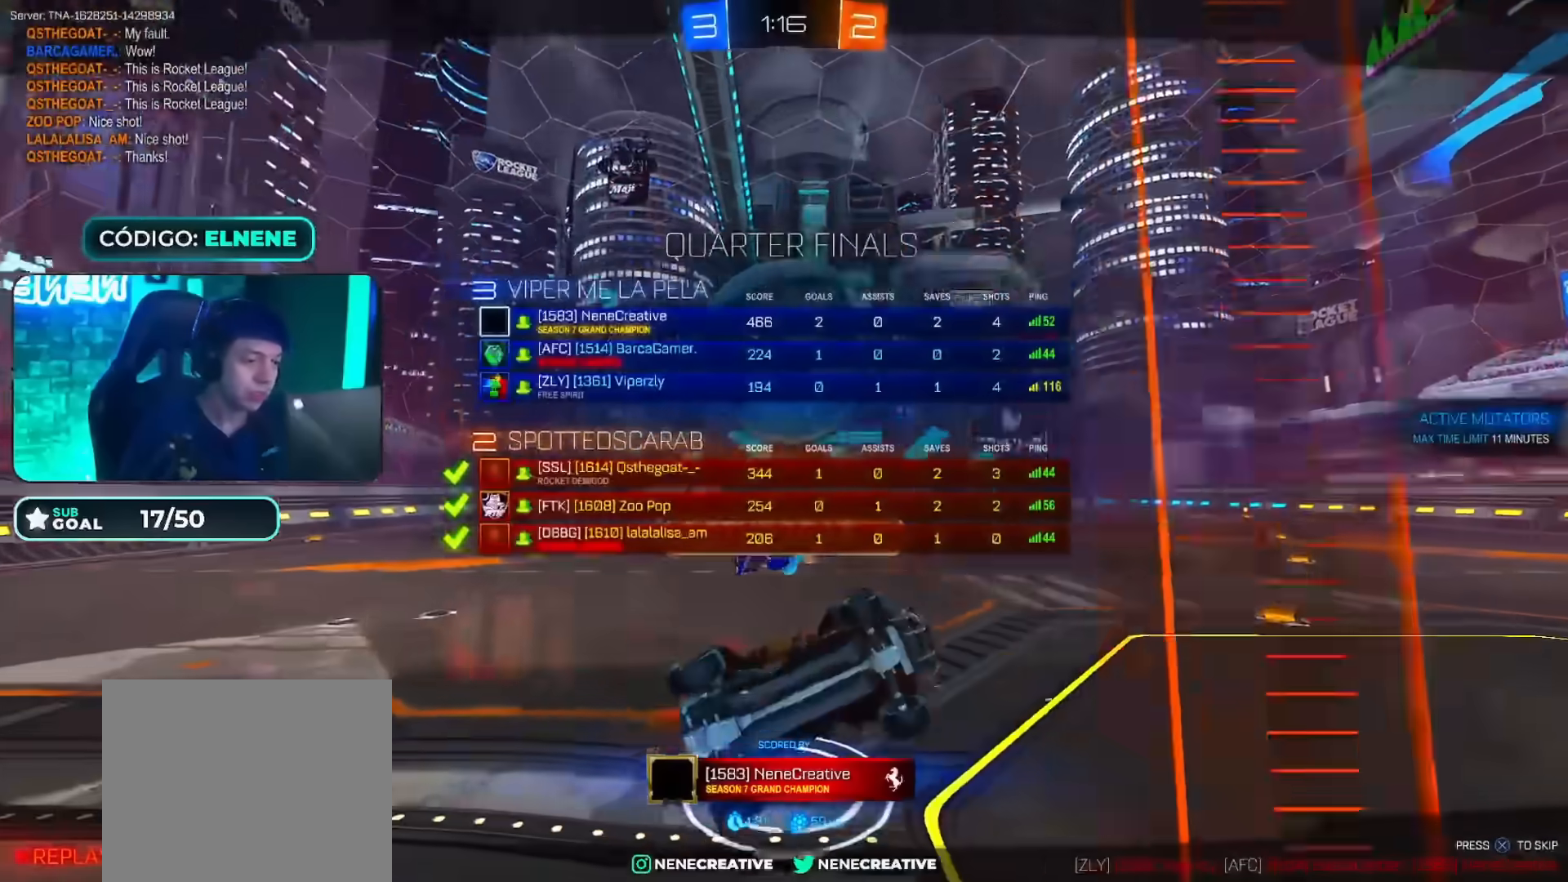
{"buttons": [], "left_stick": "center", "right_stick": "center", "events": [[251, "L1", "up"]]}
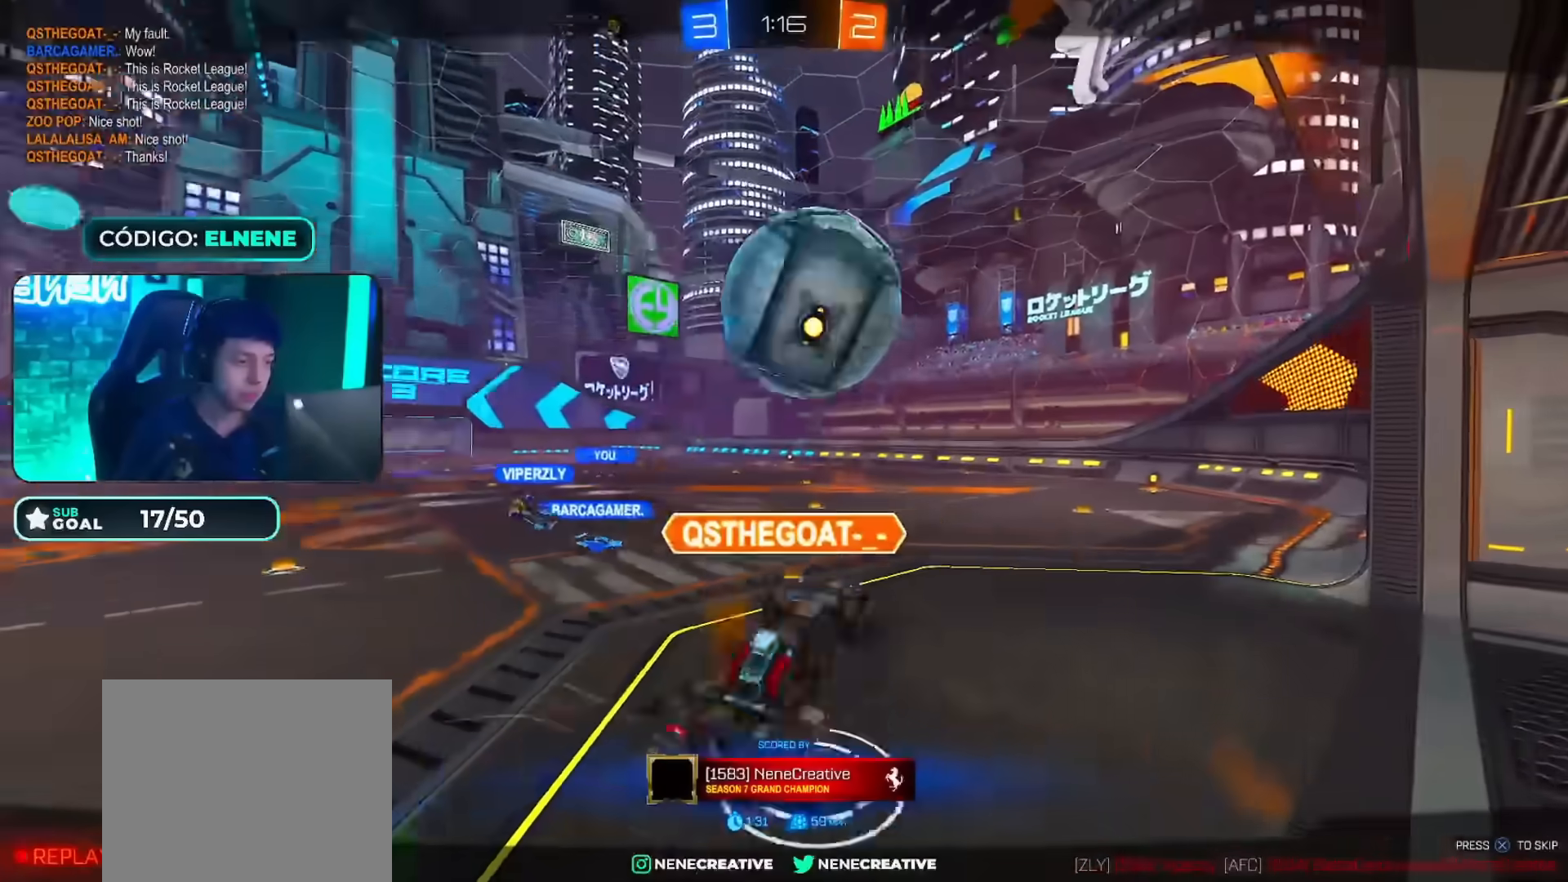
{"buttons": [], "left_stick": "center", "right_stick": "center", "events": []}
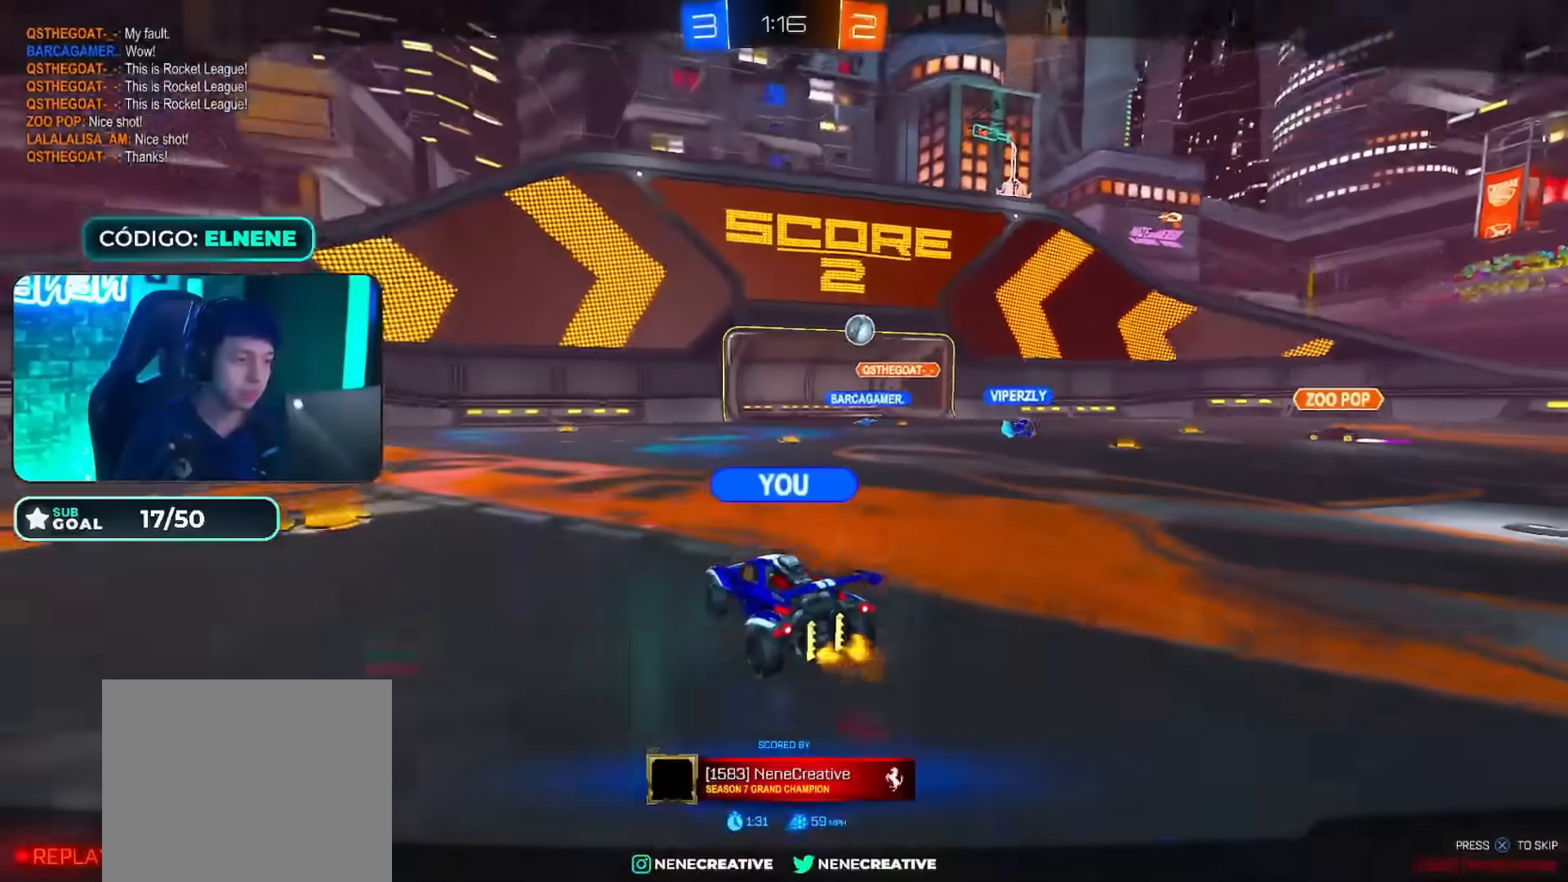
{"buttons": [], "left_stick": "center", "right_stick": "center", "events": []}
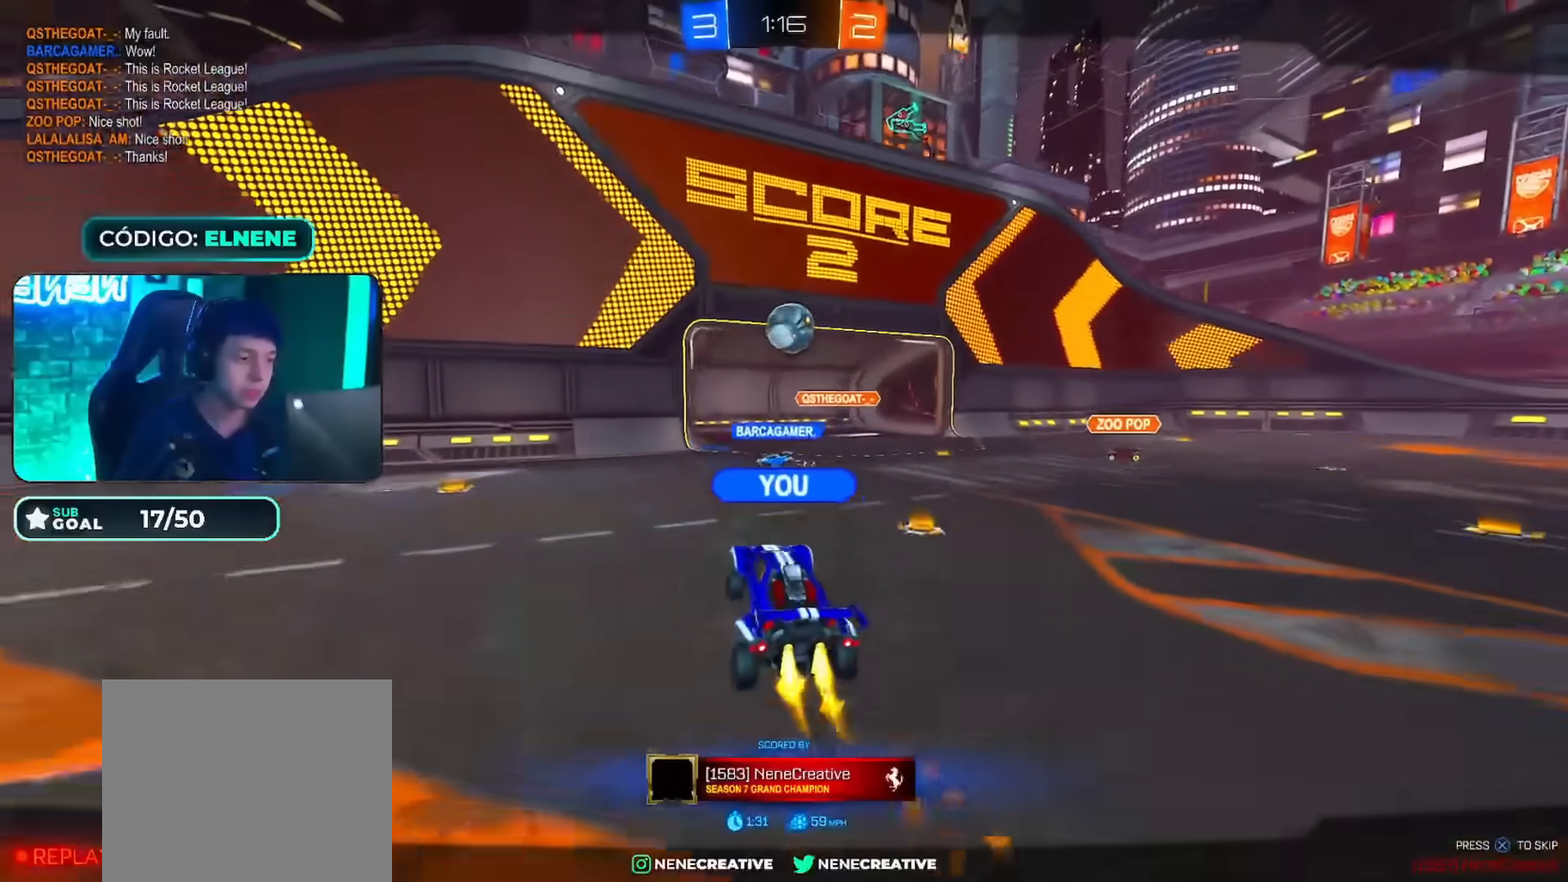
{"buttons": [], "left_stick": "center", "right_stick": "center", "events": []}
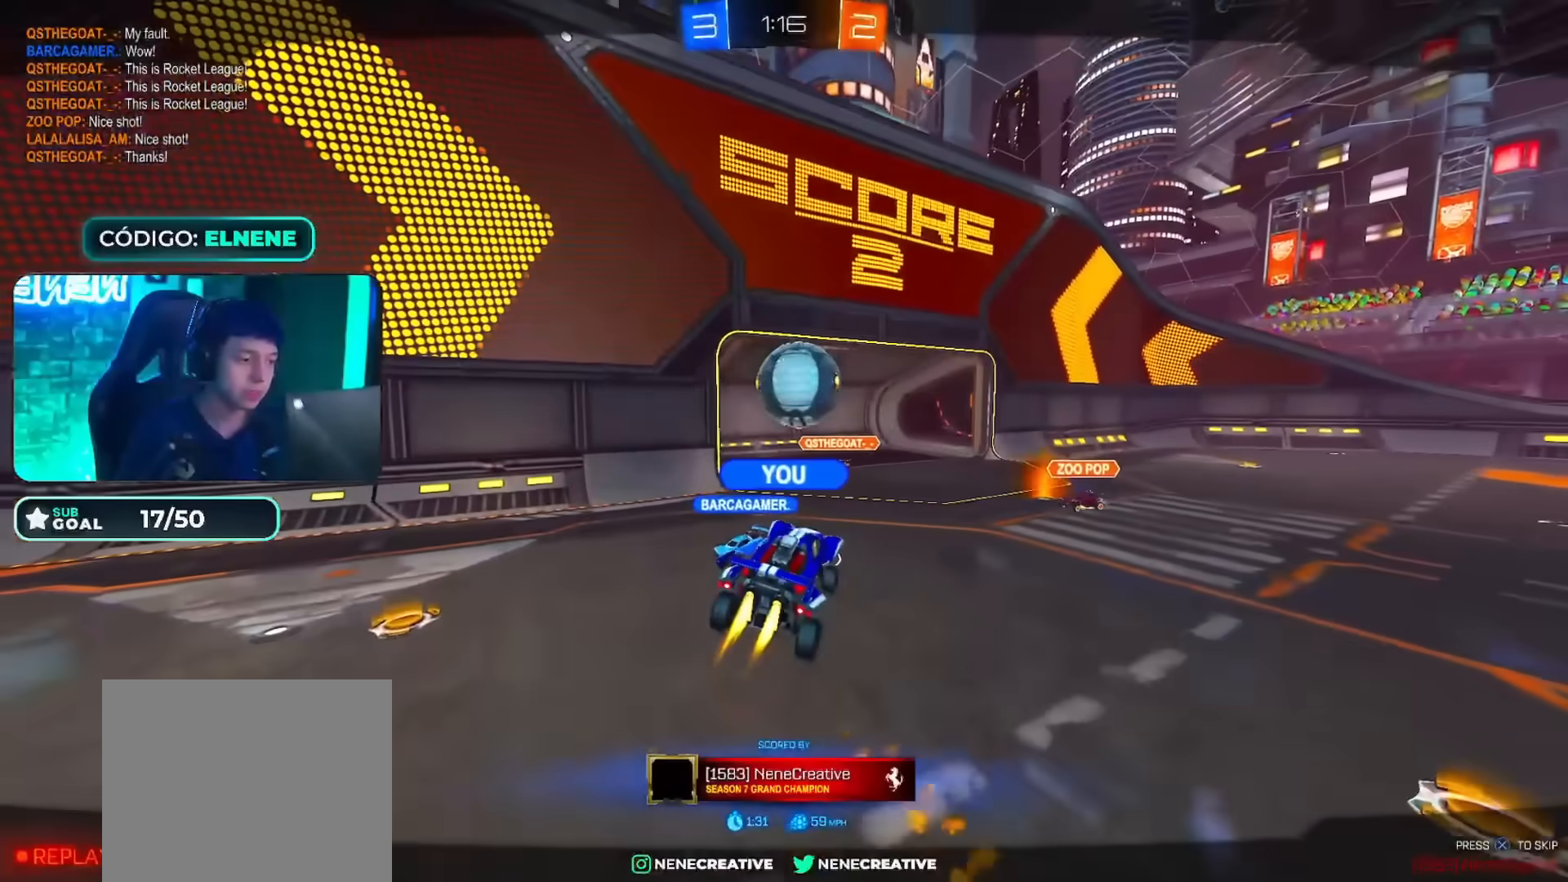
{"buttons": [], "left_stick": "center", "right_stick": "center", "events": []}
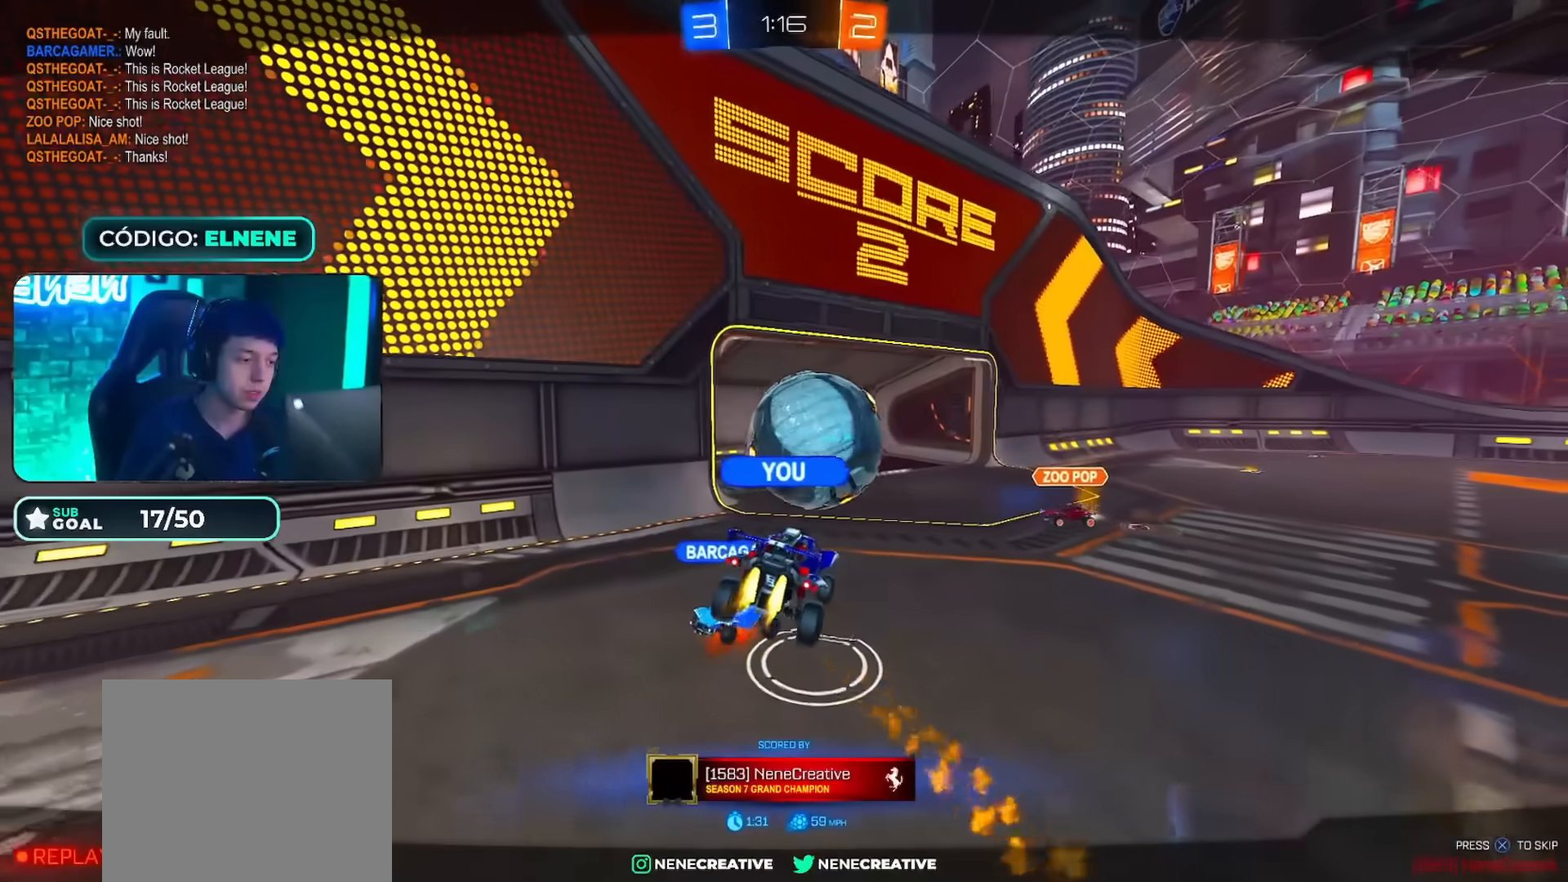
{"buttons": [], "left_stick": "center", "right_stick": "center", "events": []}
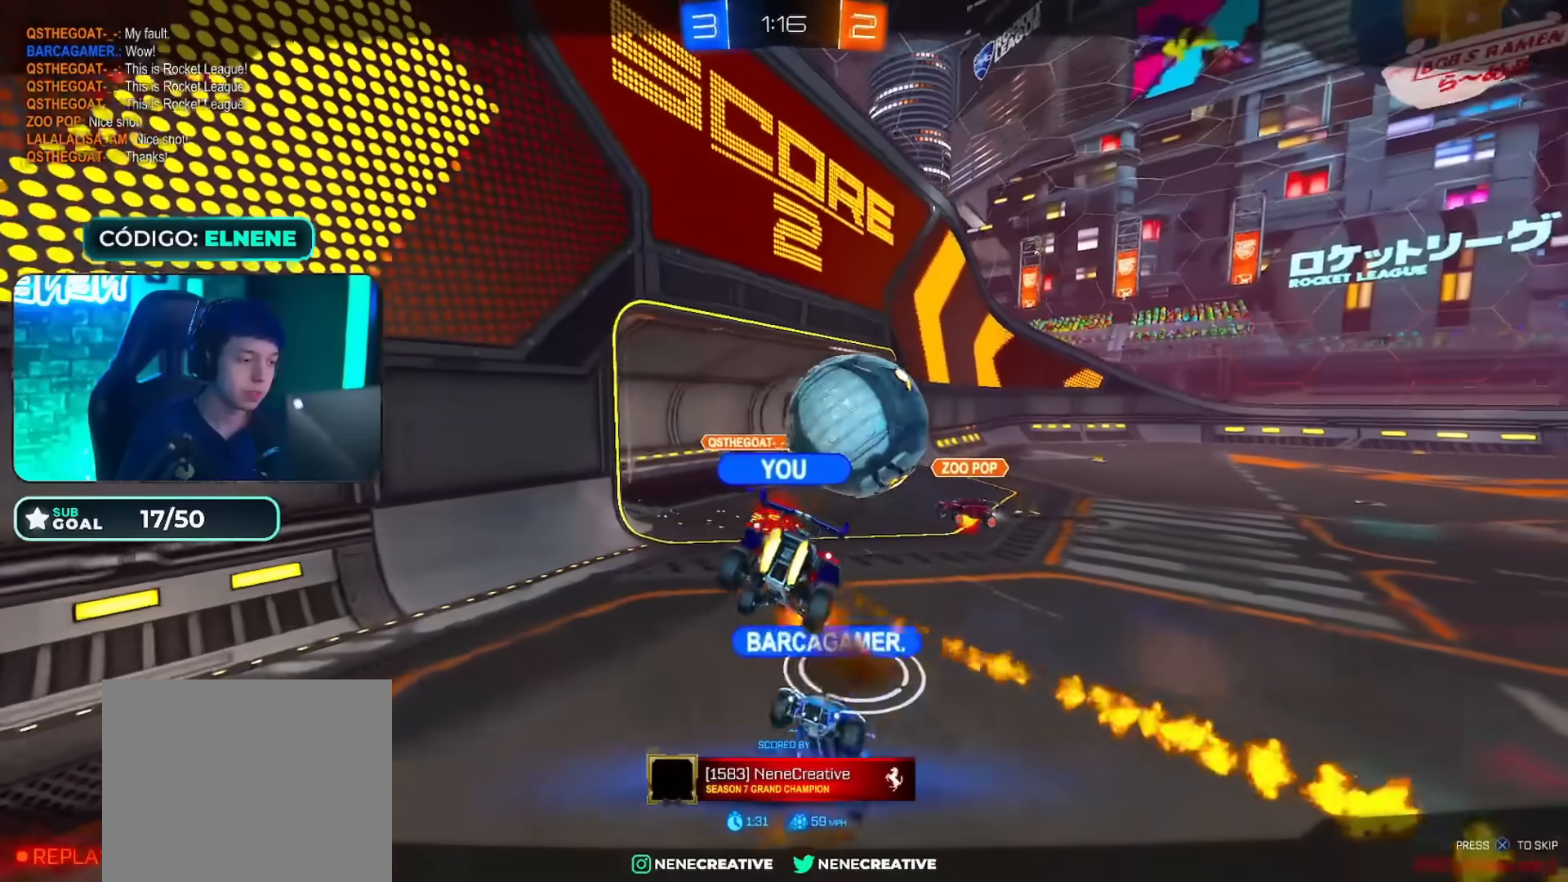
{"buttons": [], "left_stick": "center", "right_stick": "center", "events": []}
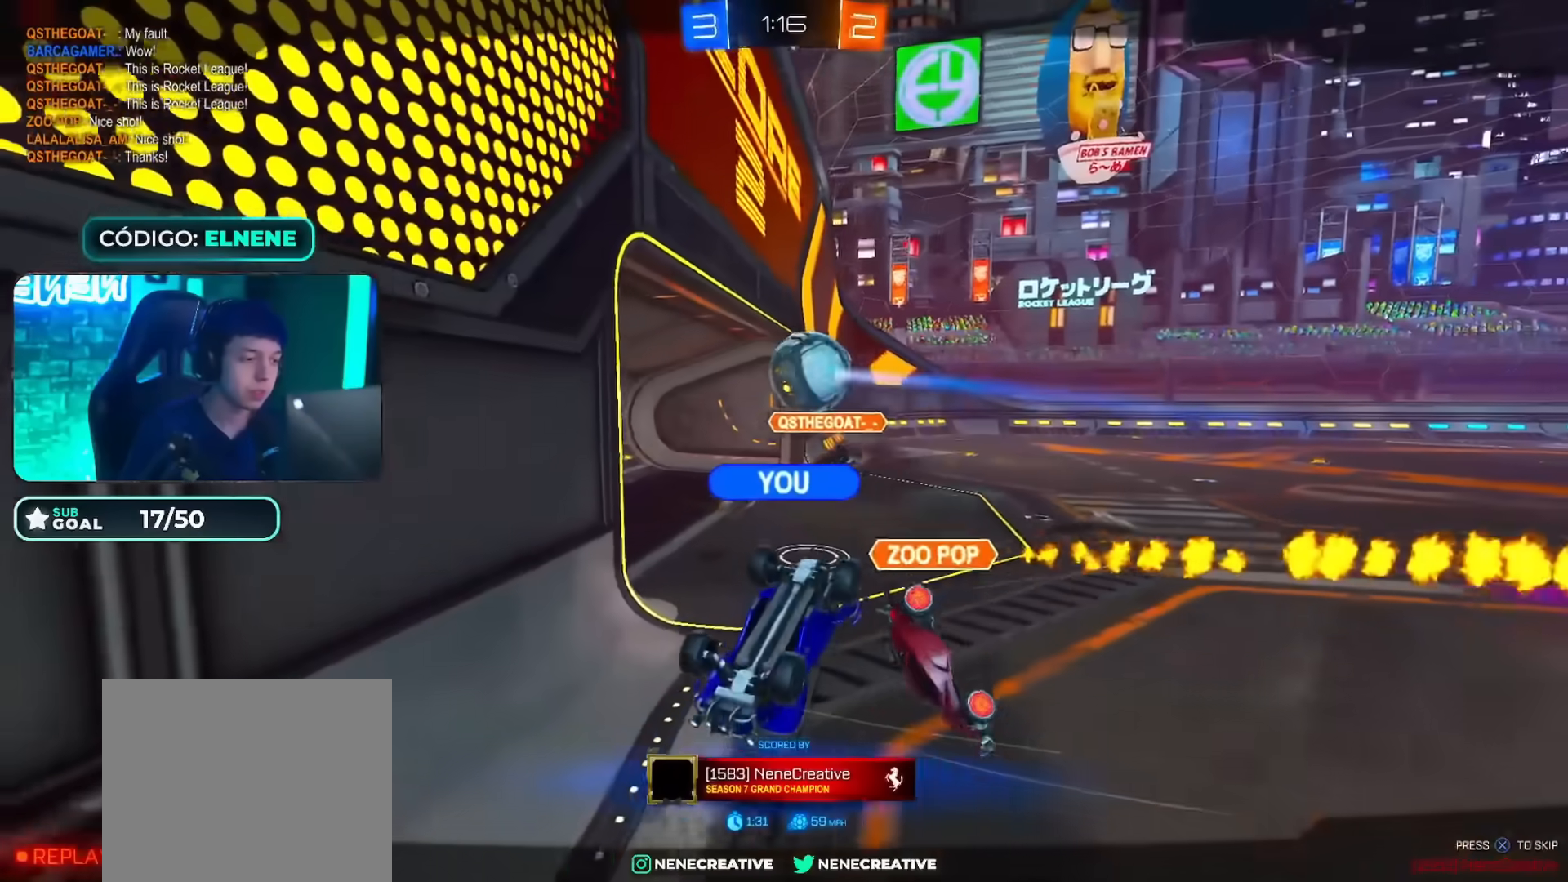
{"buttons": [], "left_stick": "center", "right_stick": "center", "events": [[233, "CROSS", "down"], [233, "SQUARE", "down"], [317, "SQUARE", "up"], [333, "CROSS", "up"]]}
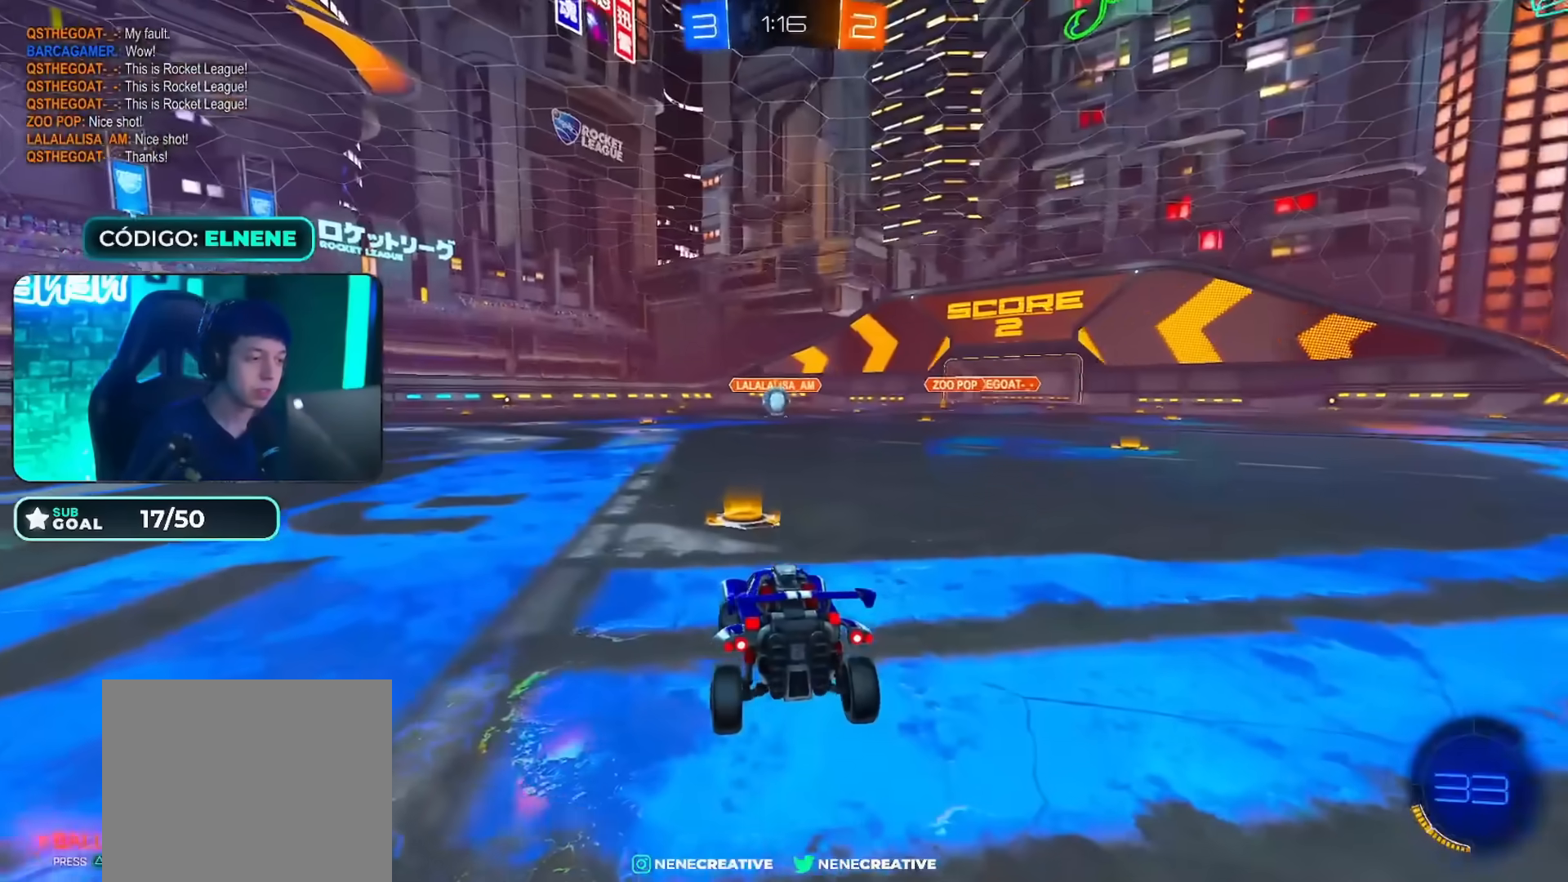
{"buttons": ["R2"], "left_stick": "center", "right_stick": "center", "events": [[501, "R2", "down"]]}